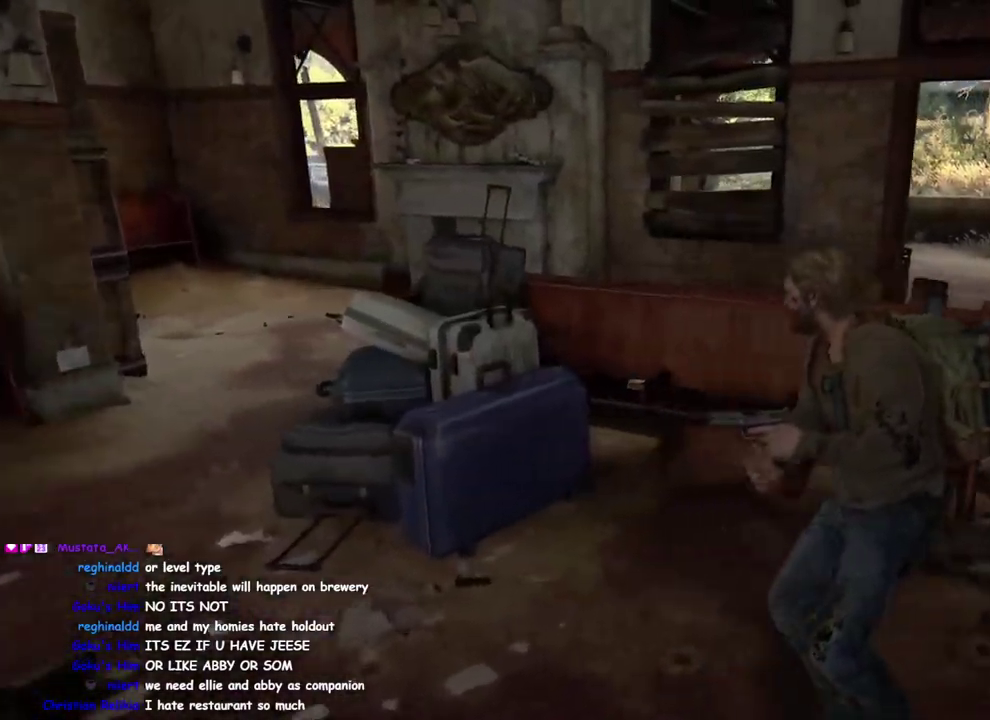
Gameplay with a controller (PlayStation layout); each line is a JSON object with the inputs held at the frame after it. "events" lists button and stick changes between this image and that frame as [ms after this image, input, new state], when the widget could be followed in between. This overlay highlights the sticks when they move; stick clicks (L3 R3) are not distinguishable. Not read: L1 R1.
{"buttons": [], "left_stick": "up-right", "right_stick": "left"}
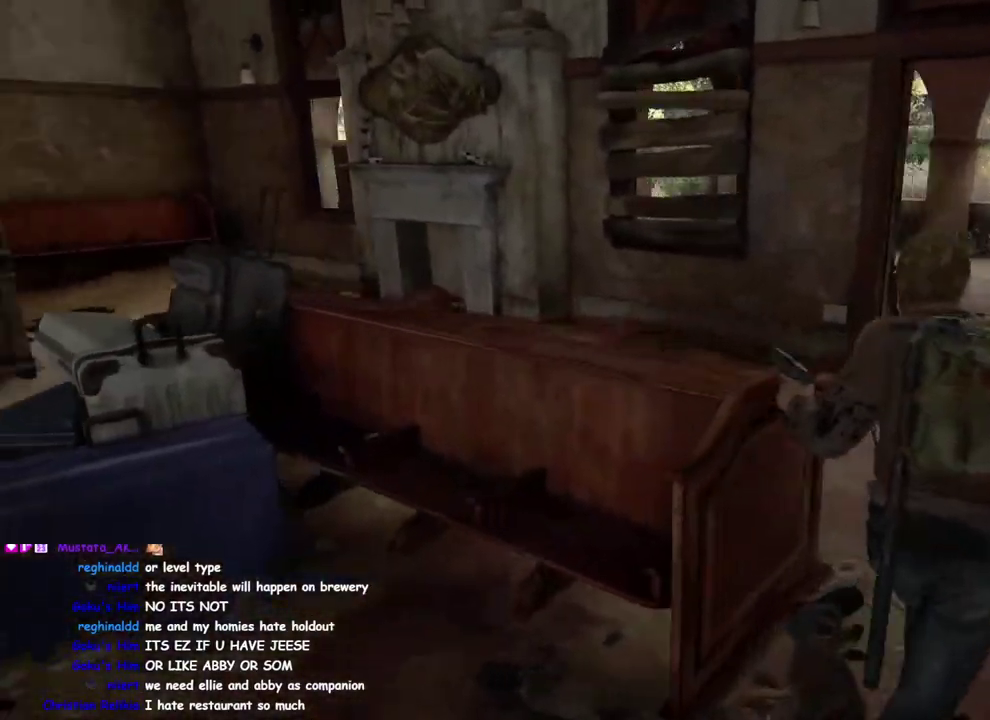
{"buttons": [], "left_stick": "up-right", "right_stick": "up-left", "events": [[67, "right_stick", "center"], [350, "right_stick", "left"], [450, "right_stick", "up-left"]]}
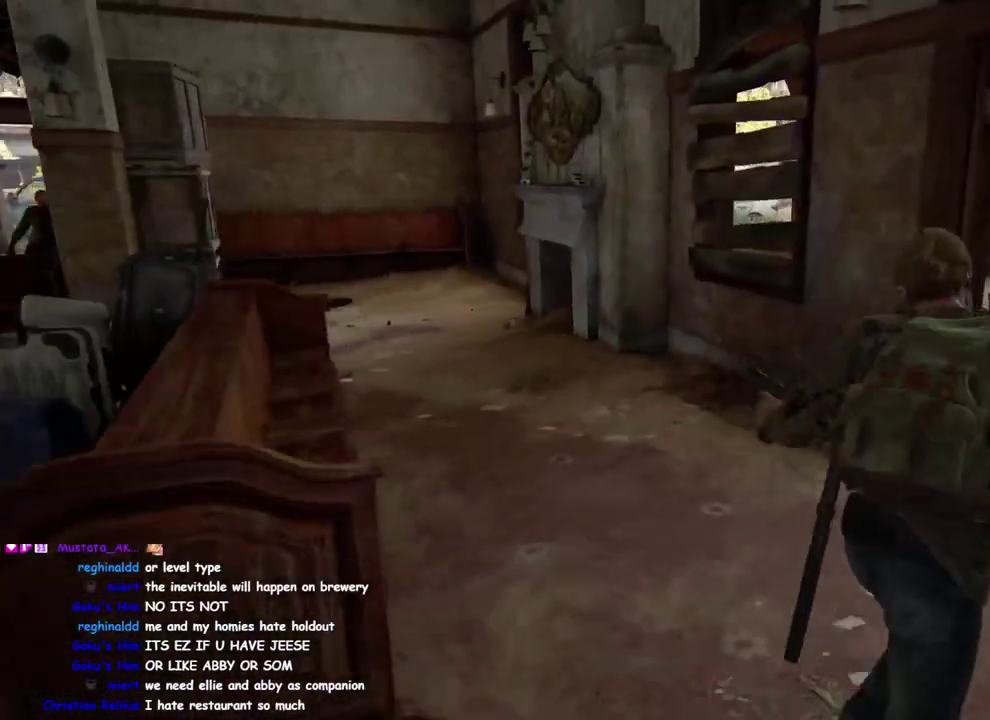
{"buttons": ["L2"], "left_stick": "left", "right_stick": "center", "events": [[100, "L2", "down"], [100, "right_stick", "up"], [233, "right_stick", "center"], [417, "left_stick", "left"]]}
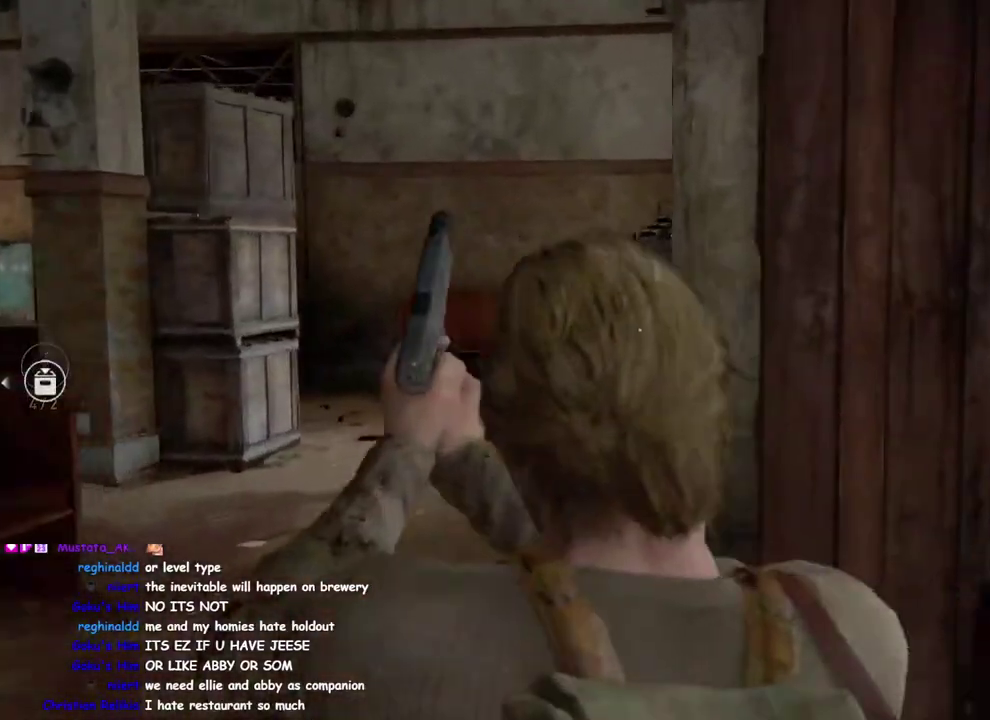
{"buttons": [], "left_stick": "left", "right_stick": "center", "events": [[50, "L2", "up"], [333, "right_stick", "down-left"], [483, "right_stick", "center"]]}
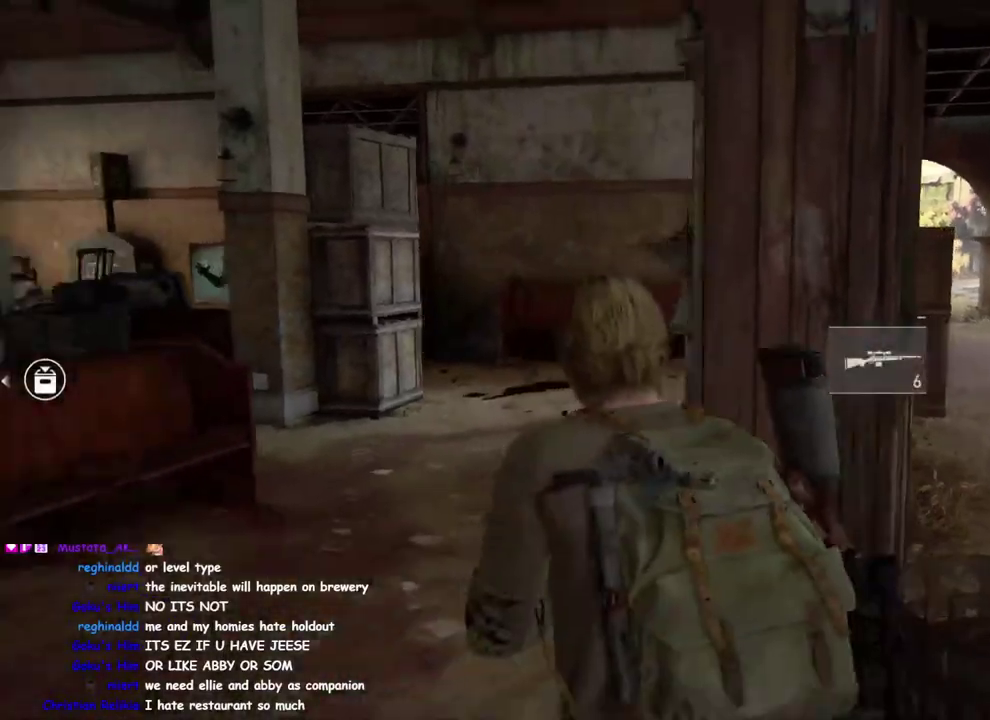
{"buttons": [], "left_stick": "left", "right_stick": "center", "events": []}
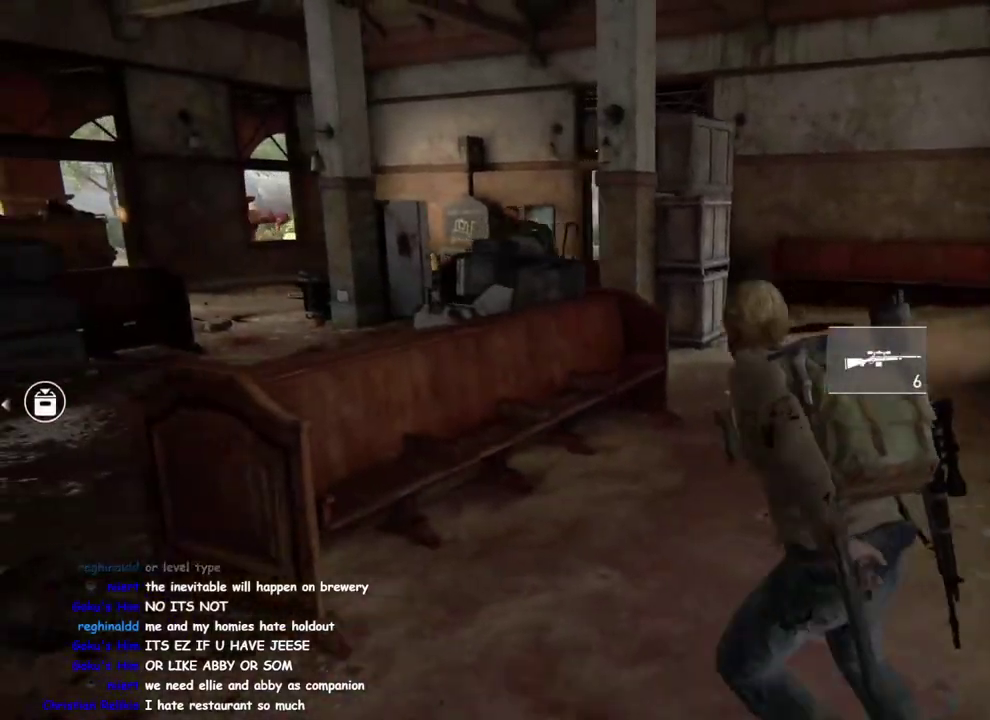
{"buttons": [], "left_stick": "left", "right_stick": "center", "events": []}
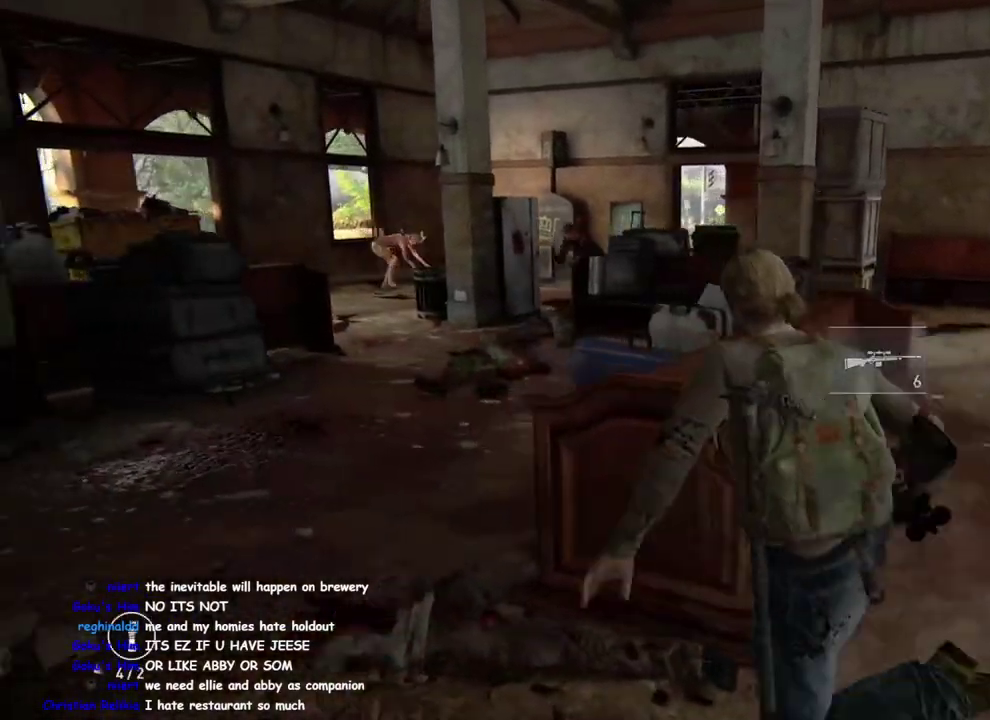
{"buttons": ["L2"], "left_stick": "up-left", "right_stick": "up-left", "events": [[17, "left_stick", "up-left"], [117, "left_stick", "up"], [167, "L2", "down"], [217, "right_stick", "up-left"], [367, "left_stick", "up-left"]]}
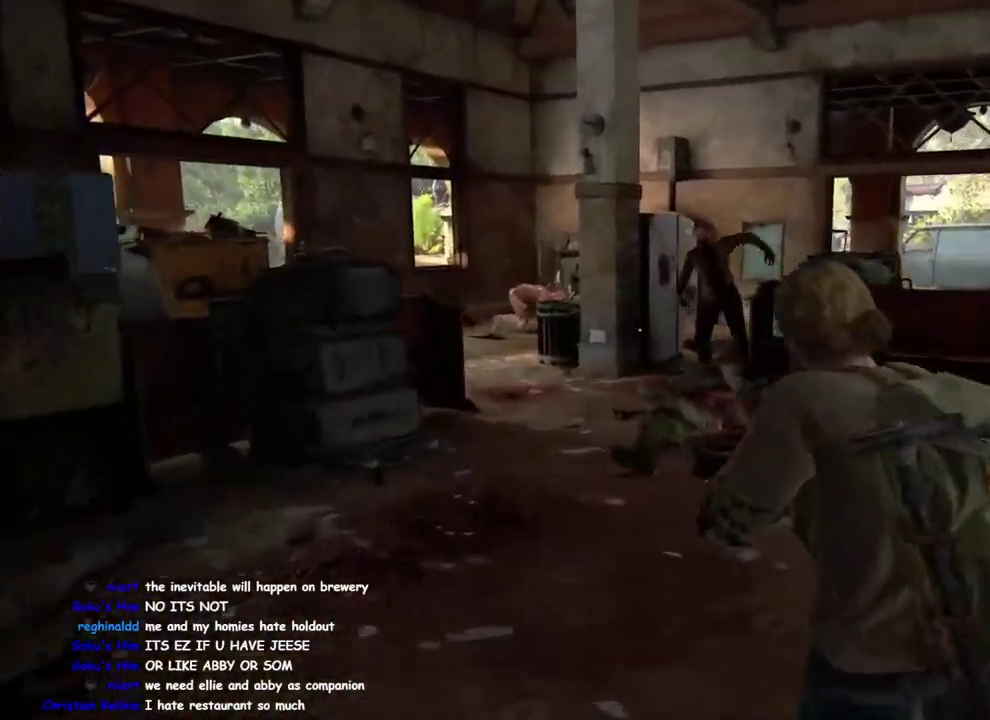
{"buttons": ["L2"], "left_stick": "center", "right_stick": "center", "events": [[50, "right_stick", "center"], [117, "left_stick", "up"], [217, "left_stick", "right"], [317, "left_stick", "center"]]}
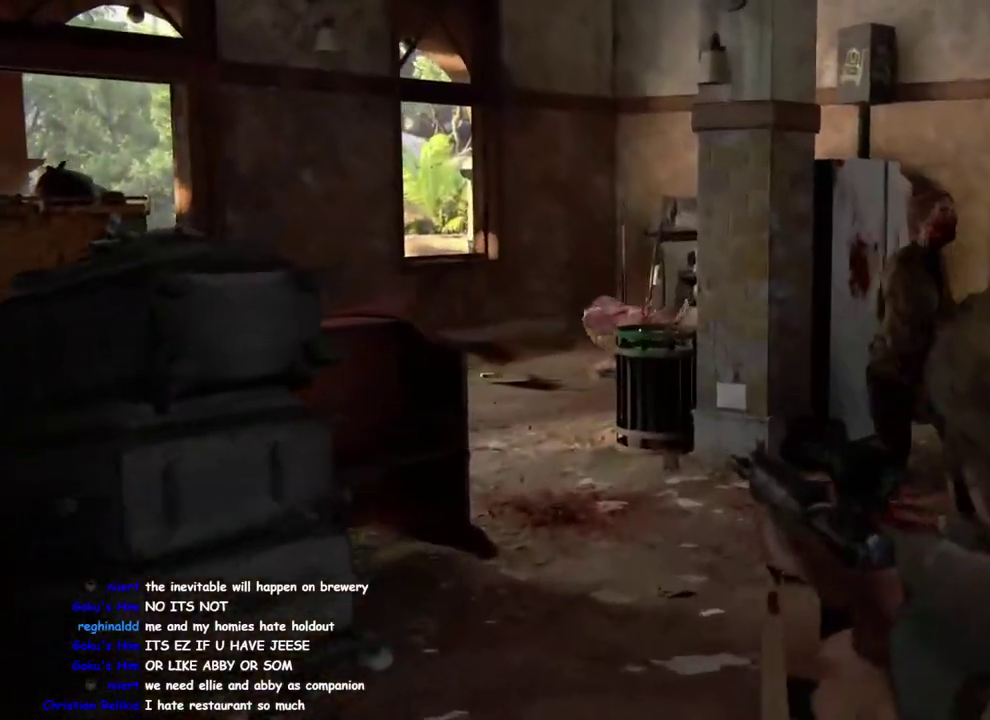
{"buttons": ["L2"], "left_stick": "right", "right_stick": "center", "events": [[67, "CIRCLE", "down"], [100, "left_stick", "down-right"], [150, "CIRCLE", "up"], [317, "right_stick", "left"], [333, "left_stick", "right"], [433, "right_stick", "center"]]}
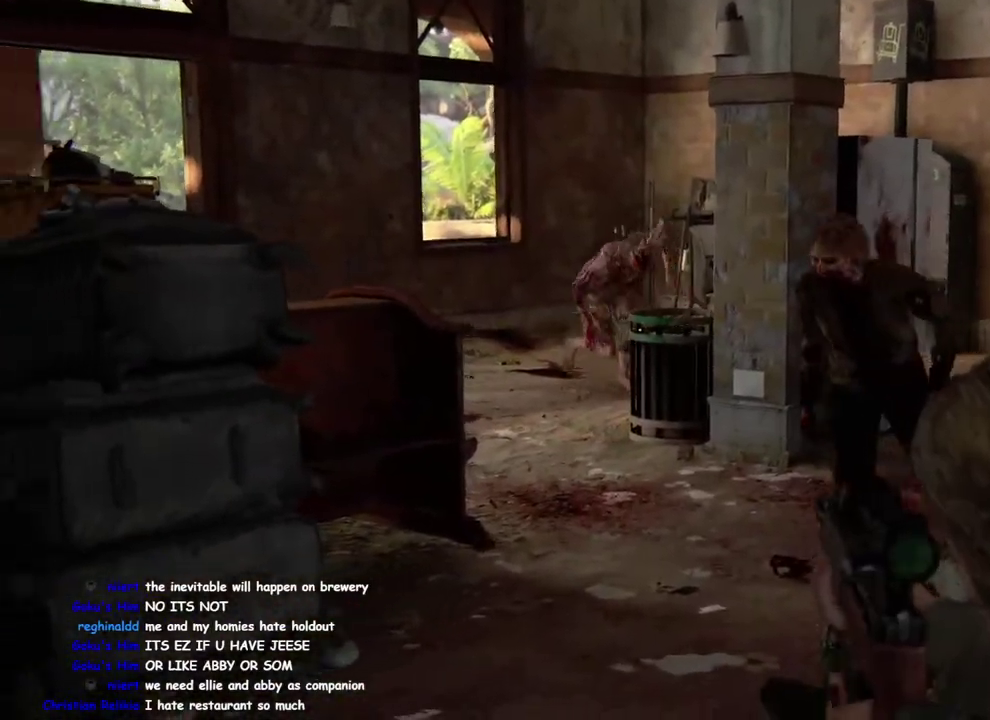
{"buttons": ["L2"], "left_stick": "right", "right_stick": "center", "events": [[250, "right_stick", "up-left"], [350, "right_stick", "center"]]}
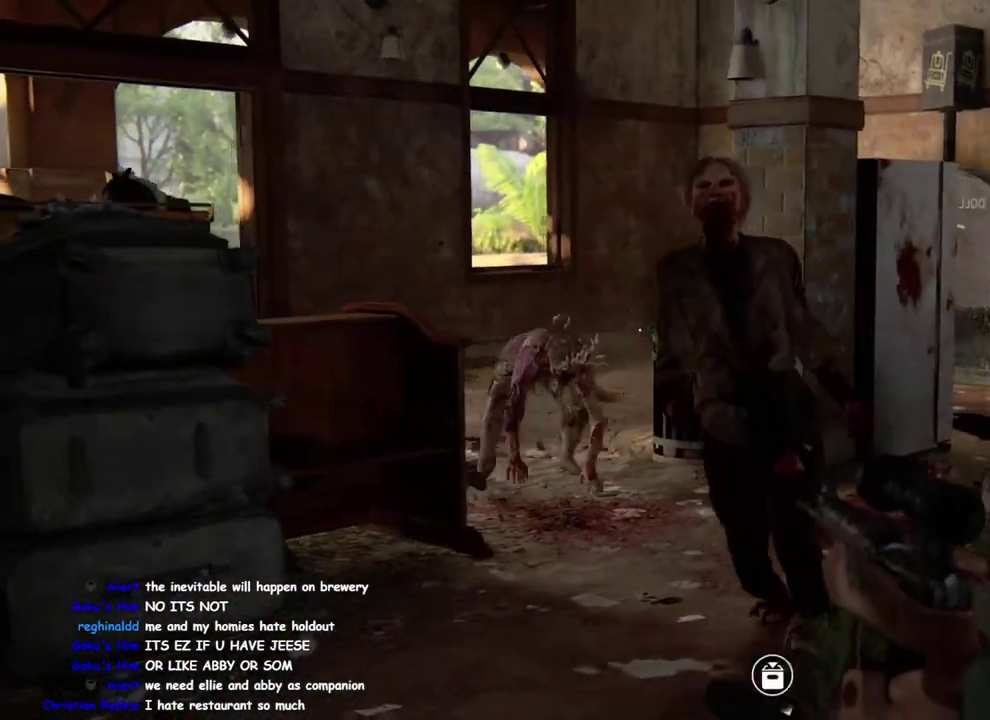
{"buttons": [], "left_stick": "up", "right_stick": "down-right", "events": [[17, "right_stick", "left"], [250, "R2", "down"], [283, "right_stick", "up-left"], [333, "L2", "up"], [333, "right_stick", "center"], [350, "R2", "up"], [367, "left_stick", "up"], [467, "right_stick", "down-right"]]}
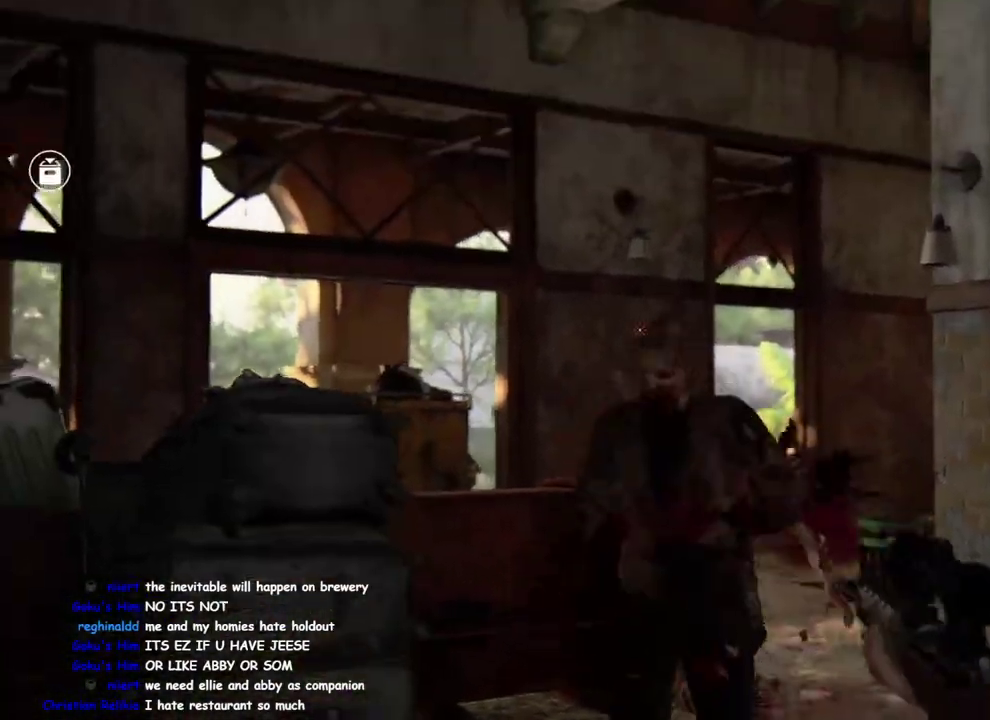
{"buttons": [], "left_stick": "up-left", "right_stick": "down", "events": [[83, "R2", "down"], [183, "R2", "up"], [217, "right_stick", "down"], [483, "left_stick", "up-left"]]}
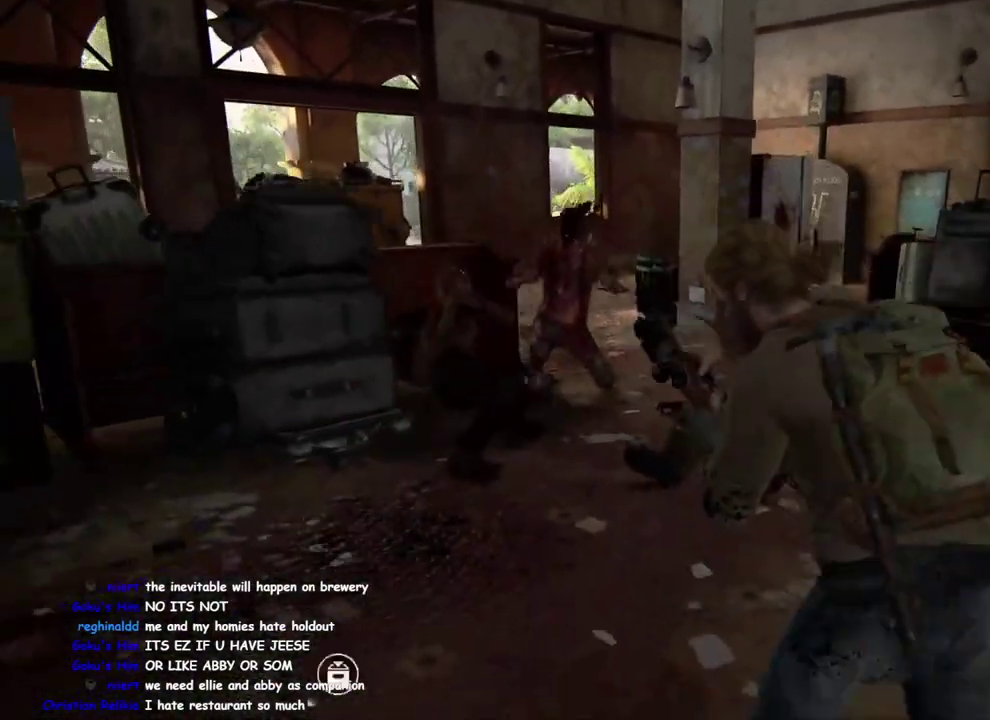
{"buttons": [], "left_stick": "up", "right_stick": "right", "events": [[83, "right_stick", "center"], [233, "TRIANGLE", "down"], [333, "left_stick", "up"], [367, "TRIANGLE", "up"], [383, "right_stick", "down-right"], [483, "right_stick", "right"]]}
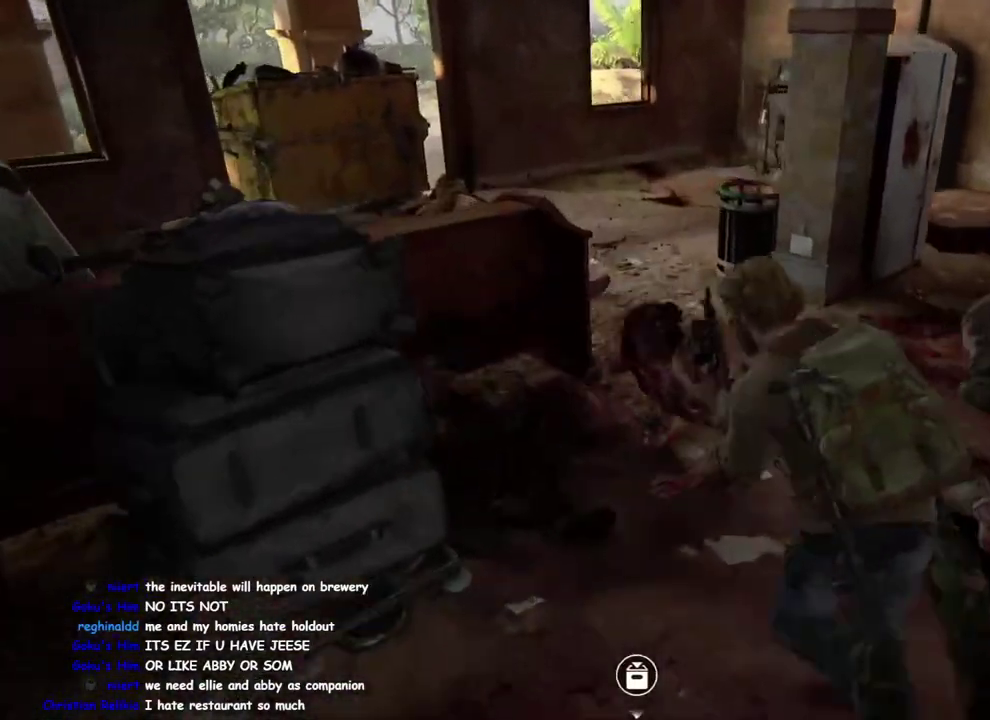
{"buttons": [], "left_stick": "down-right", "right_stick": "center", "events": [[33, "TRIANGLE", "down"], [167, "TRIANGLE", "up"], [200, "left_stick", "up-left"], [267, "left_stick", "down-right"], [333, "right_stick", "up-right"], [467, "right_stick", "center"]]}
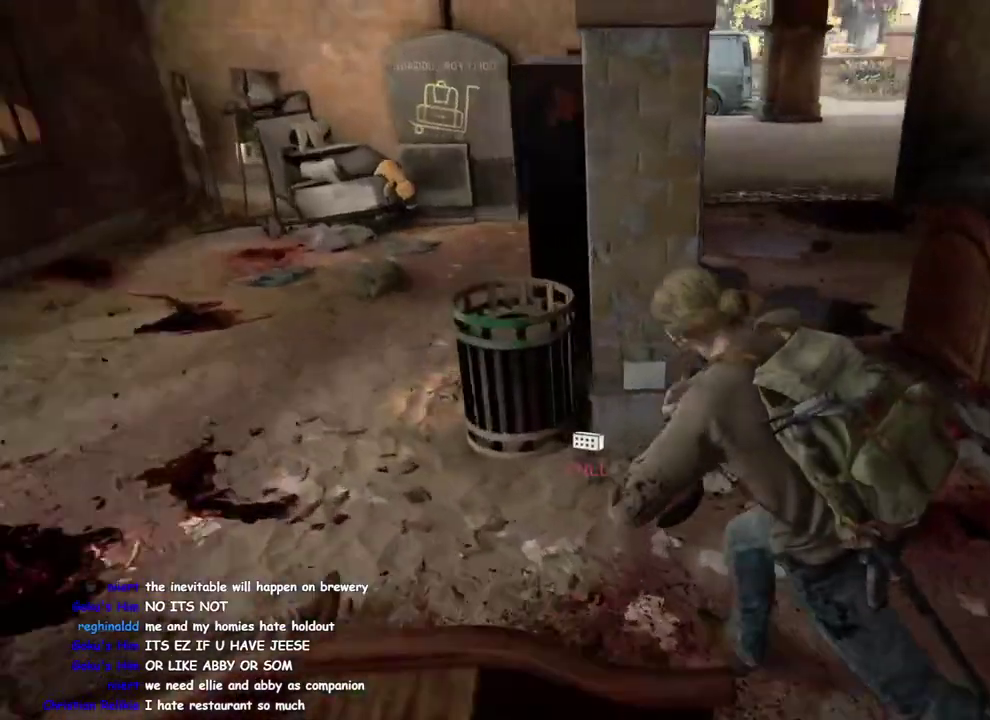
{"buttons": [], "left_stick": "right", "right_stick": "right", "events": [[167, "left_stick", "right"], [217, "DPAD_RIGHT", "down"], [283, "right_stick", "right"], [300, "DPAD_RIGHT", "up"]]}
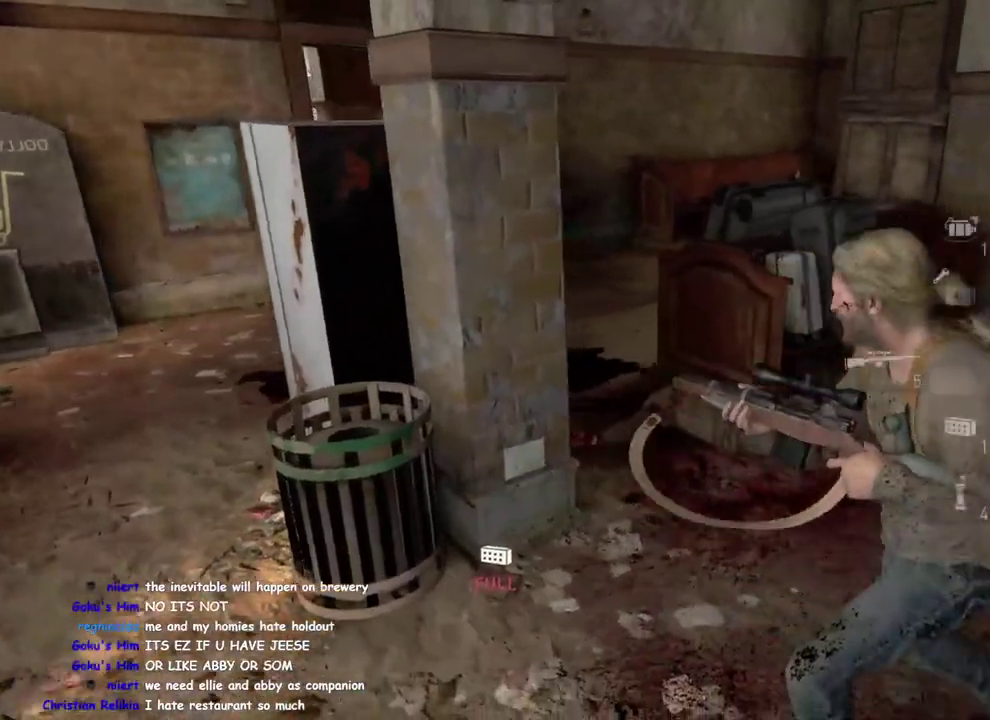
{"buttons": [], "left_stick": "up-right", "right_stick": "center", "events": [[117, "left_stick", "up-right"], [217, "right_stick", "center"]]}
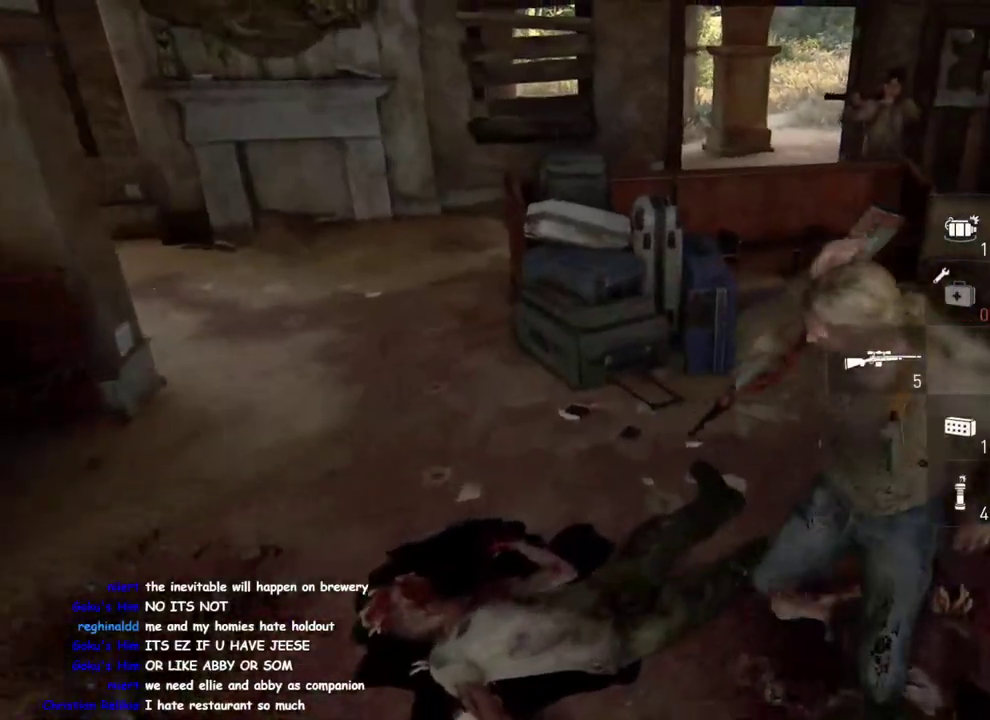
{"buttons": [], "left_stick": "up-right", "right_stick": "center", "events": [[267, "right_stick", "left"], [483, "right_stick", "center"]]}
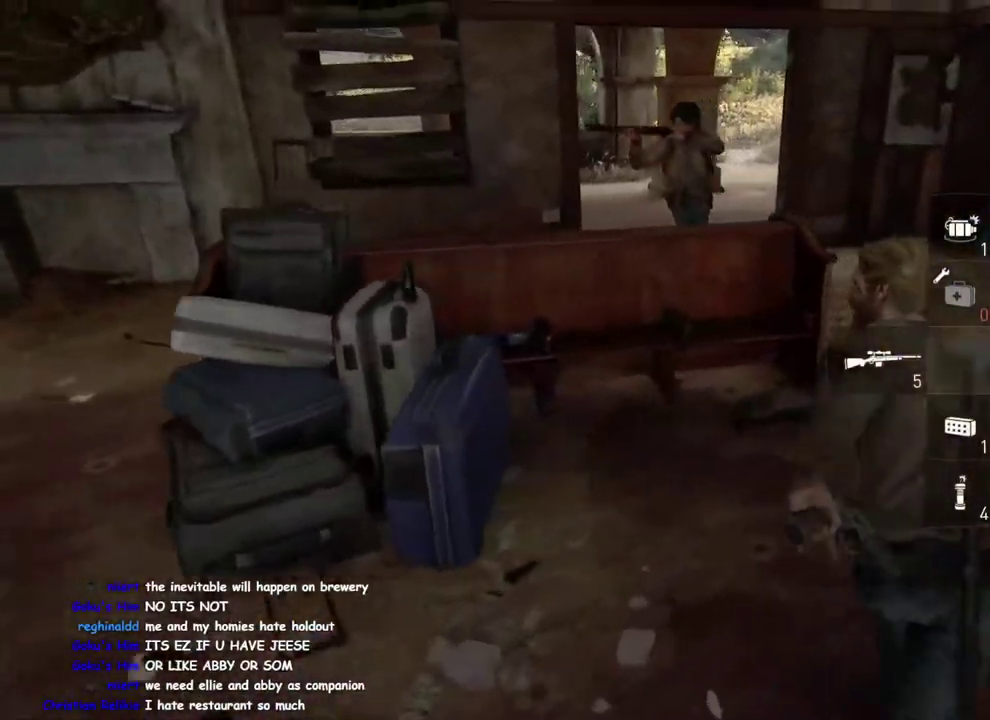
{"buttons": [], "left_stick": "up-right", "right_stick": "left", "events": [[150, "right_stick", "left"]]}
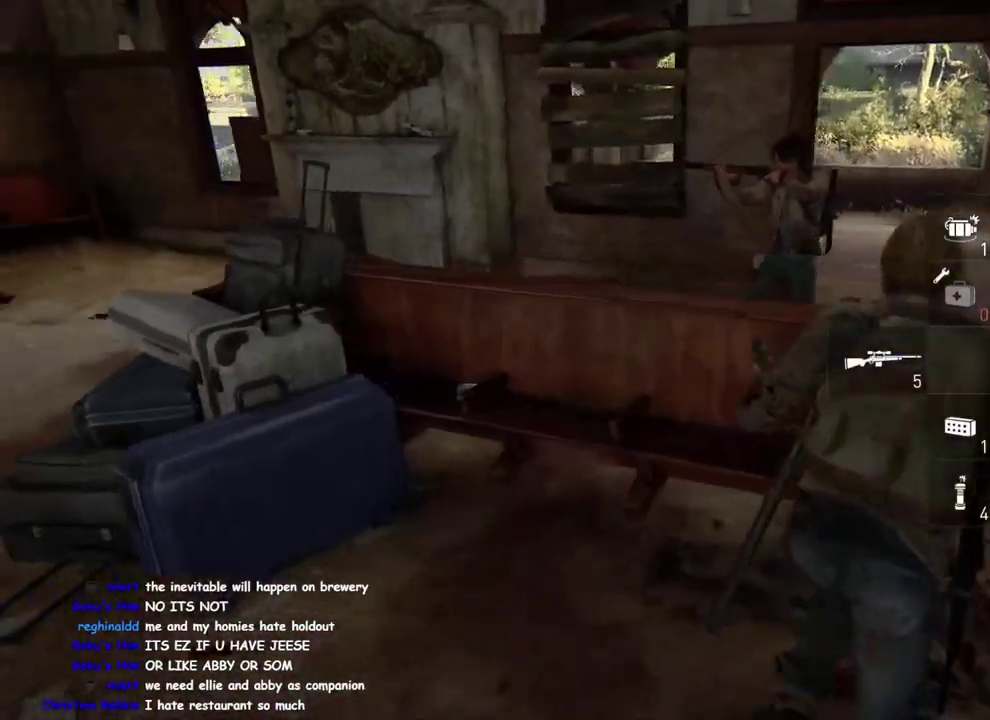
{"buttons": [], "left_stick": "up-left", "right_stick": "center", "events": [[133, "right_stick", "center"], [150, "left_stick", "up"], [500, "left_stick", "up-left"]]}
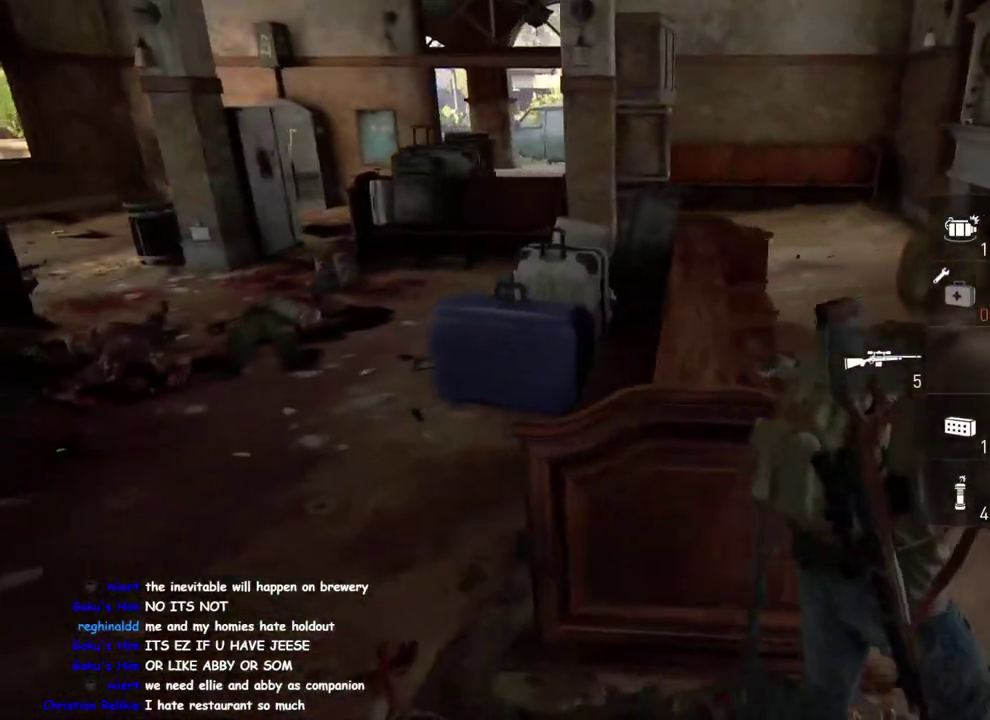
{"buttons": [], "left_stick": "left", "right_stick": "center", "events": [[167, "left_stick", "down-right"], [233, "left_stick", "up"], [350, "left_stick", "up-left"], [450, "left_stick", "left"]]}
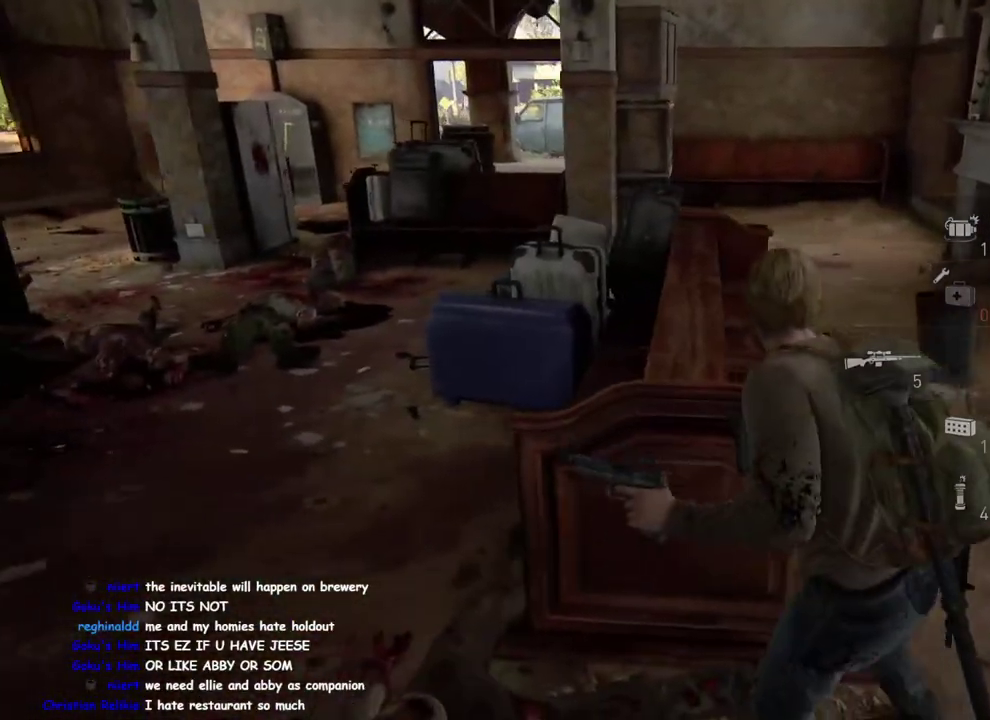
{"buttons": [], "left_stick": "up-right", "right_stick": "center"}
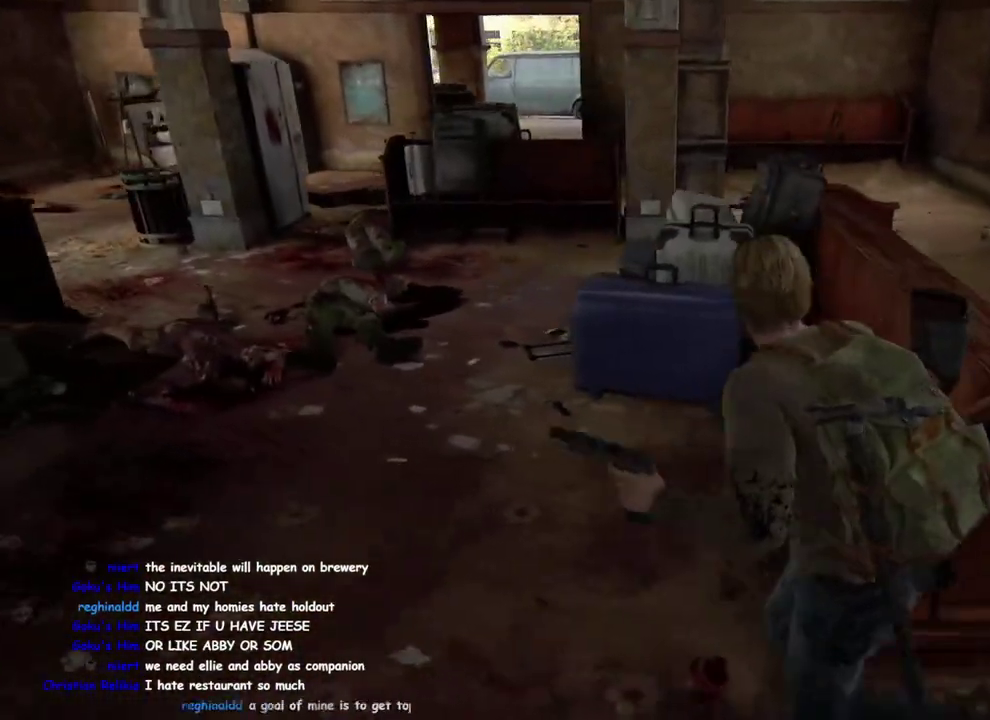
{"buttons": [], "left_stick": "up-left", "right_stick": "center"}
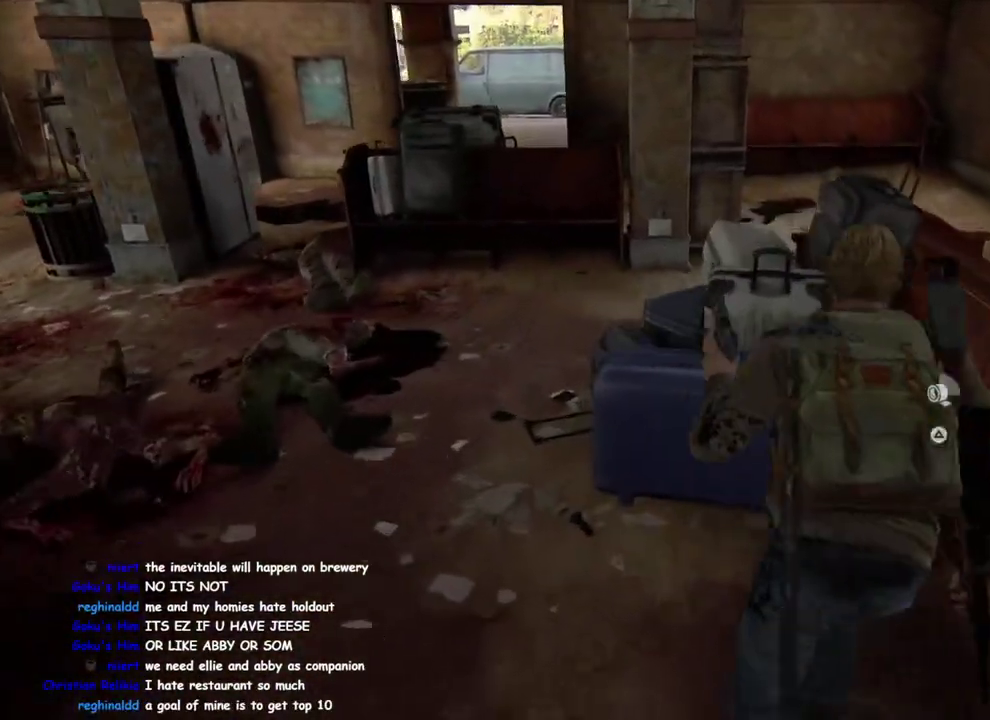
{"buttons": [], "left_stick": "up", "right_stick": "center", "events": [[233, "left_stick", "down-right"], [333, "left_stick", "up-left"], [383, "left_stick", "up"]]}
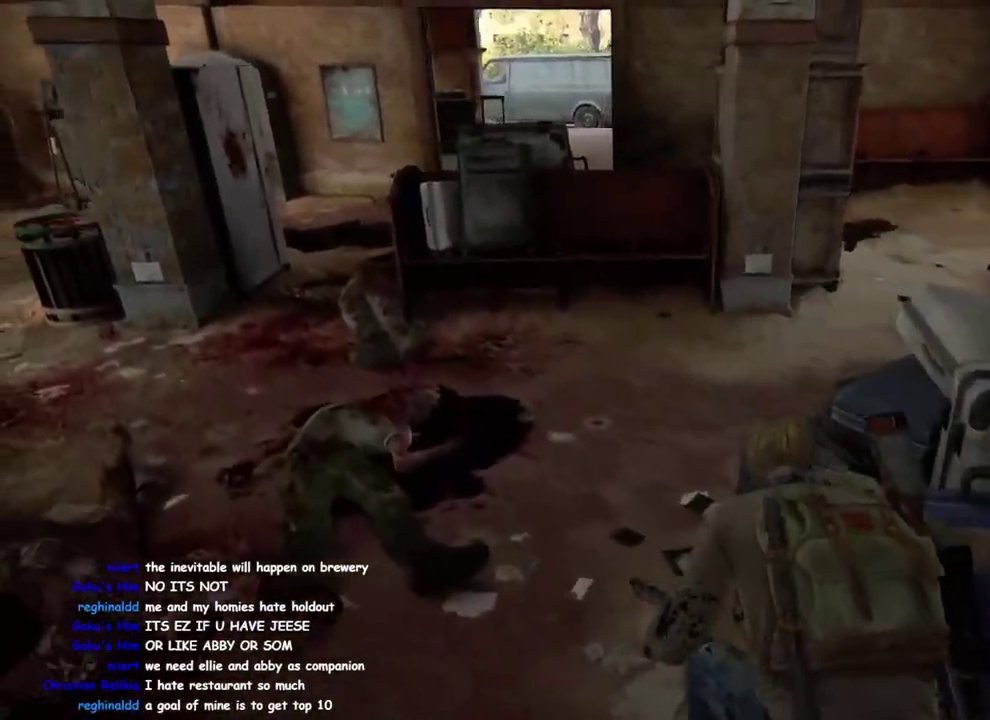
{"buttons": [], "left_stick": "left", "right_stick": "center"}
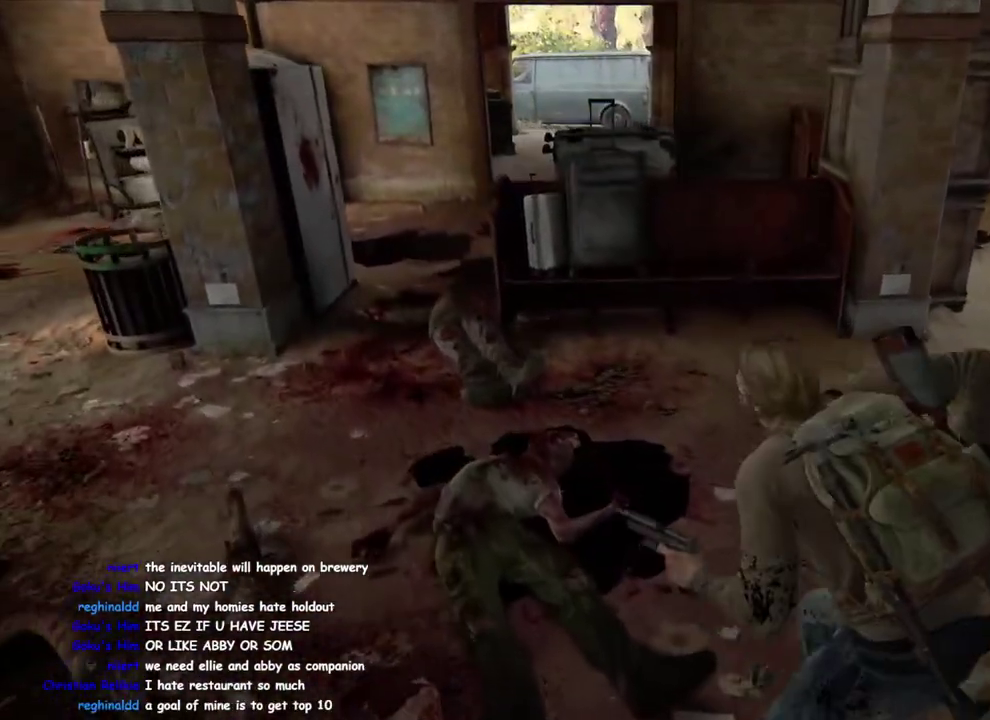
{"buttons": [], "left_stick": "up-left", "right_stick": "center"}
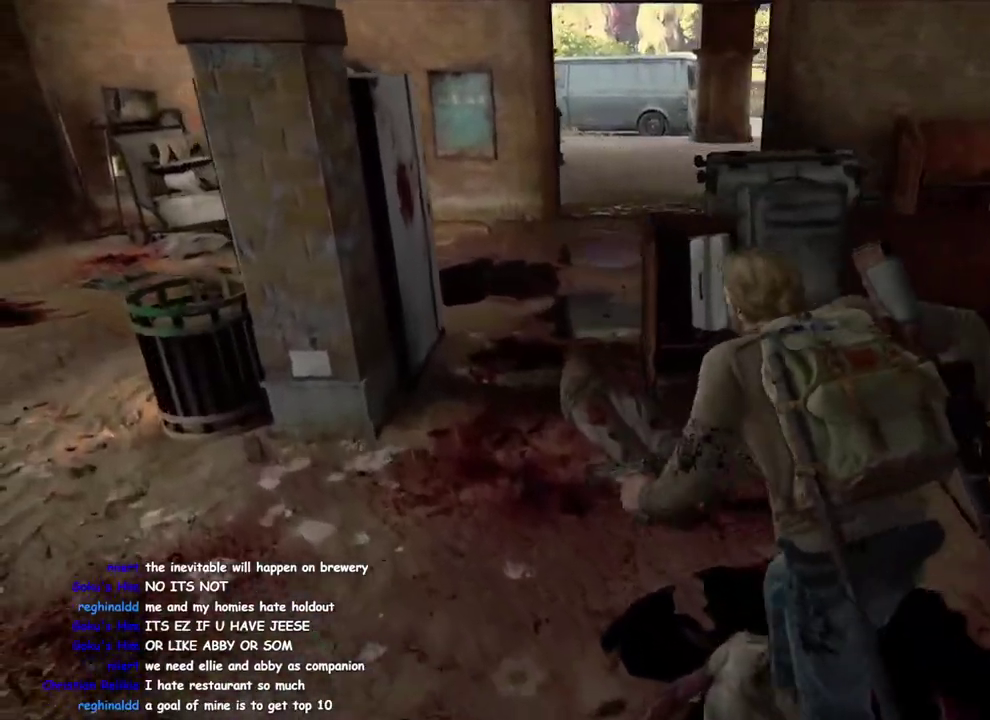
{"buttons": [], "left_stick": "down-right", "right_stick": "right", "events": [[167, "right_stick", "right"], [300, "left_stick", "down-right"]]}